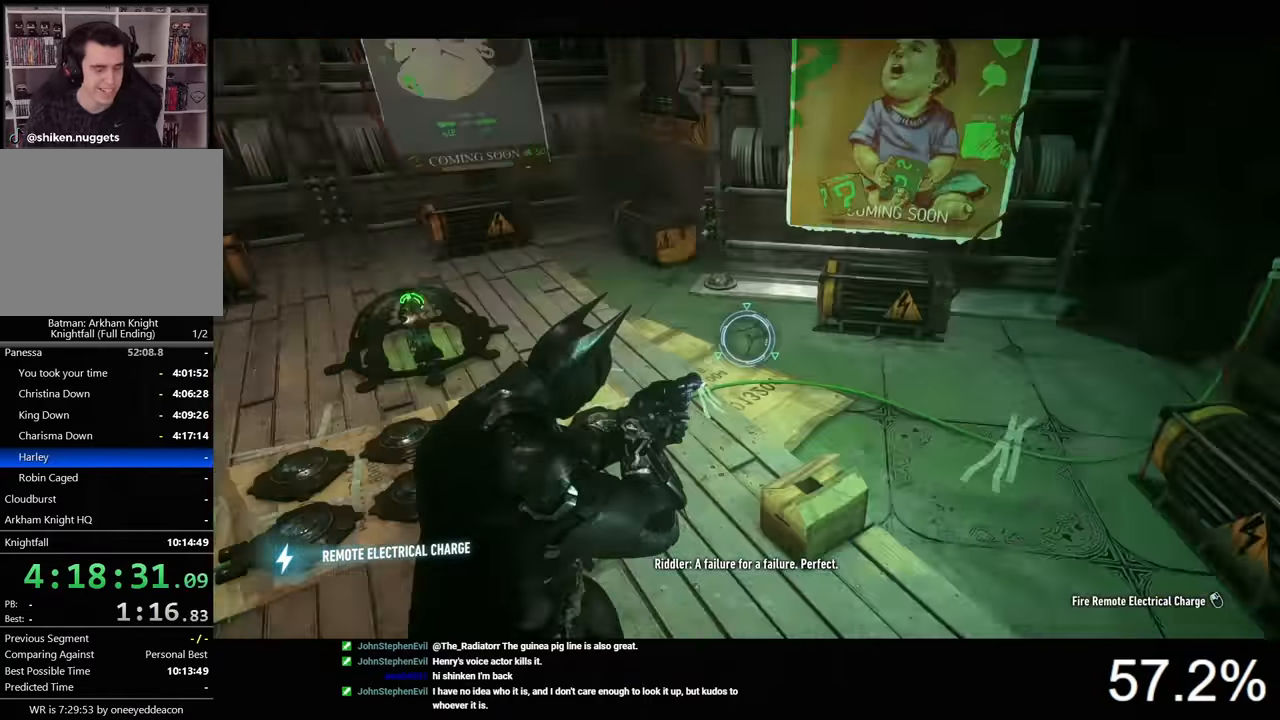
Gameplay with keyboard and mouse; each line is a JSON object with the keys and mouse buttons held at the frame after it. "events" lists presses ("down") and releases ("up") of "1", "2", "3", "4", "5", "a", "alt", "c", "caps_lock", "ctrl", "d", "e", "f", "g", "q", "r", "s", "shift", "space", "t", "tab", "v", "w", "x", "z", "mouse_left", "mouse_wheel" and "mouse_right" between this image and that frame as [ms after this image, input, new state], when the widget could be followed in between. "mouse_left", "mouse_wheel", "mouse_right" = the "left", "wheel", "right" buttons of the "mouse" list. No other keys are recorded. "wheel" means that the mouse wheel is clicked or scrolled. "mouse_move" is the direction in which the mouse moves at that frame (one of eight, or "still"), when it could be read.
{"keys": [], "mouse": ["right"], "mouse_move": "left", "events": []}
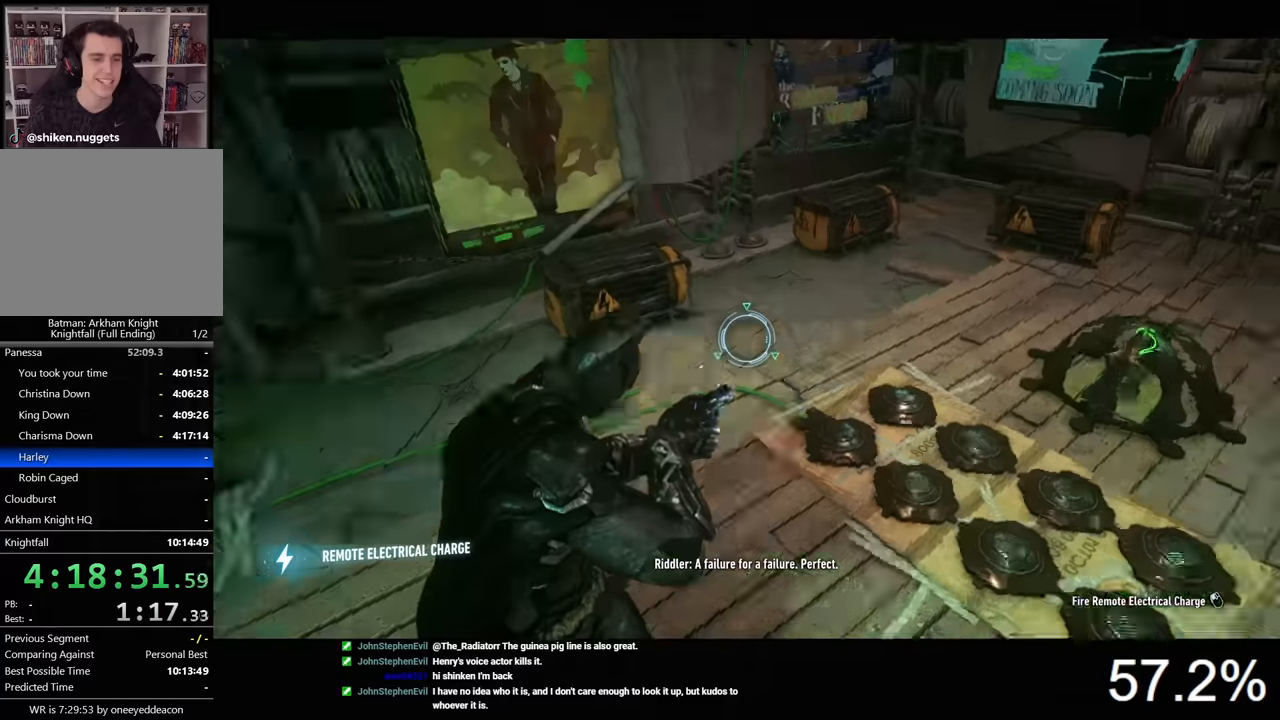
{"keys": ["a"], "mouse": ["right"], "mouse_move": "still", "events": [[234, "s", "down"], [367, "a", "down"], [434, "s", "up"]]}
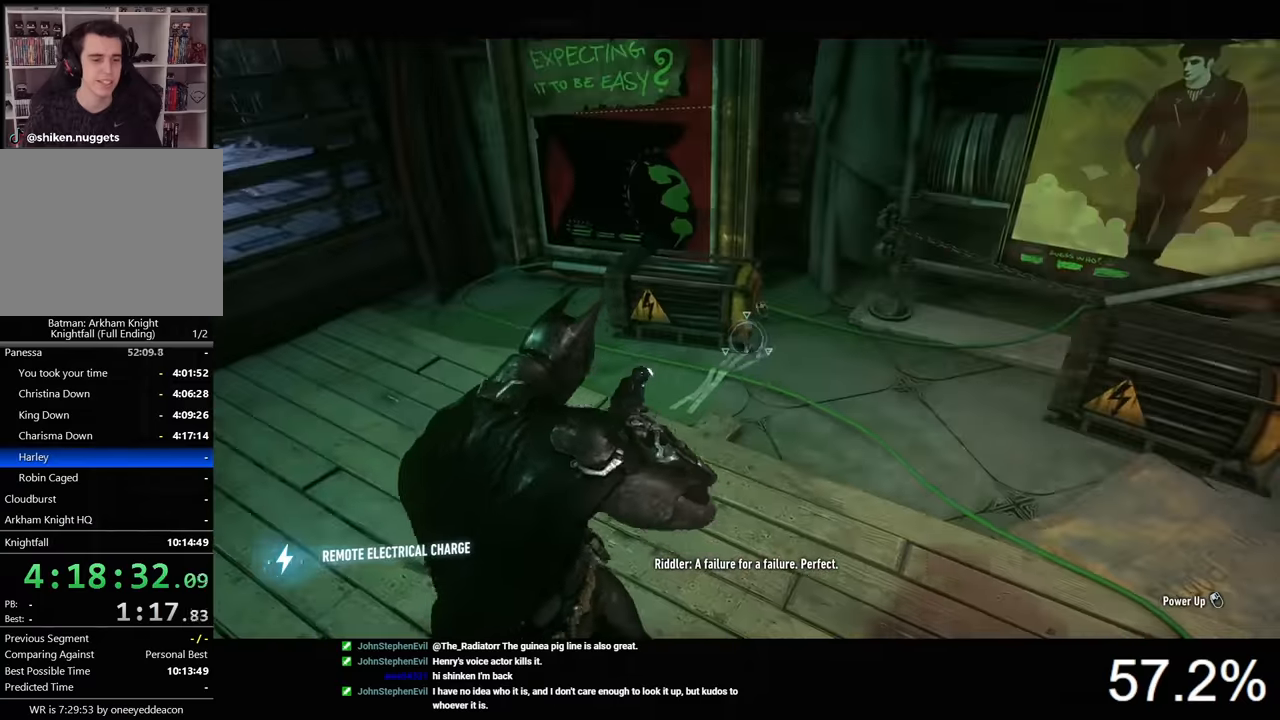
{"keys": ["a"], "mouse": ["right"], "mouse_move": "still", "events": [[67, "a", "up"], [300, "a", "down"]]}
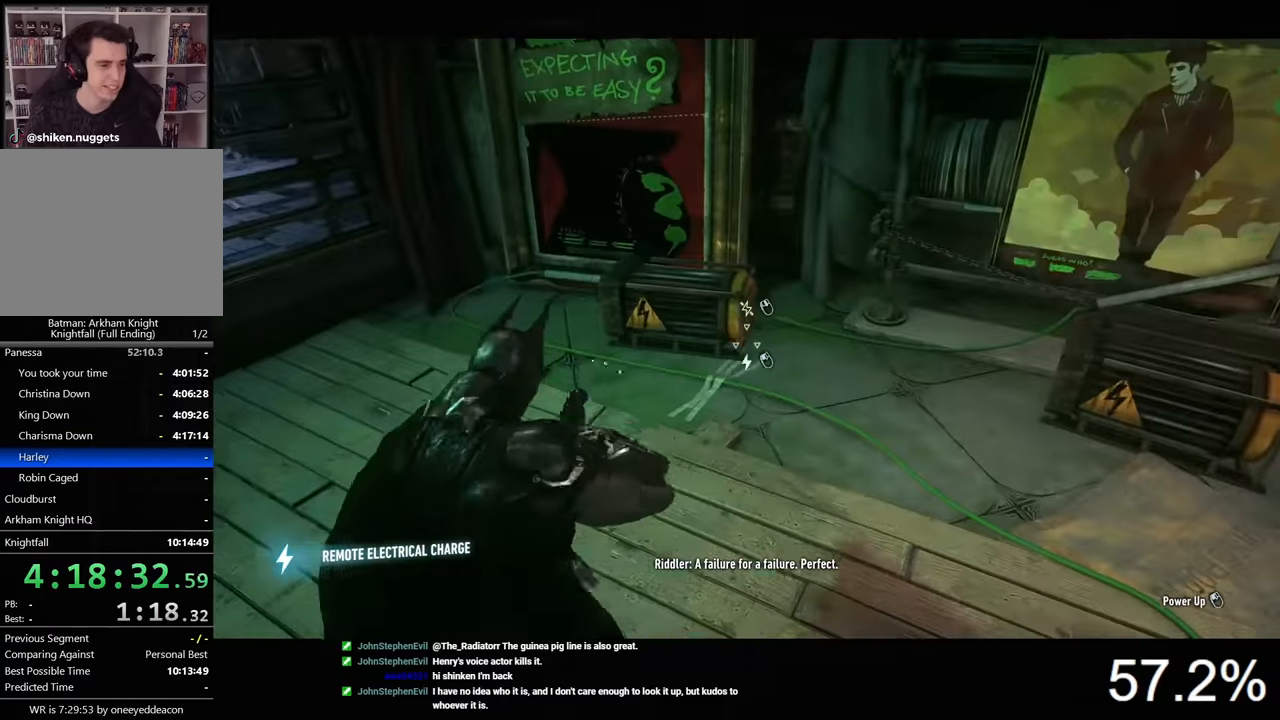
{"keys": [], "mouse": ["right"], "mouse_move": "still", "events": [[67, "a", "up"]]}
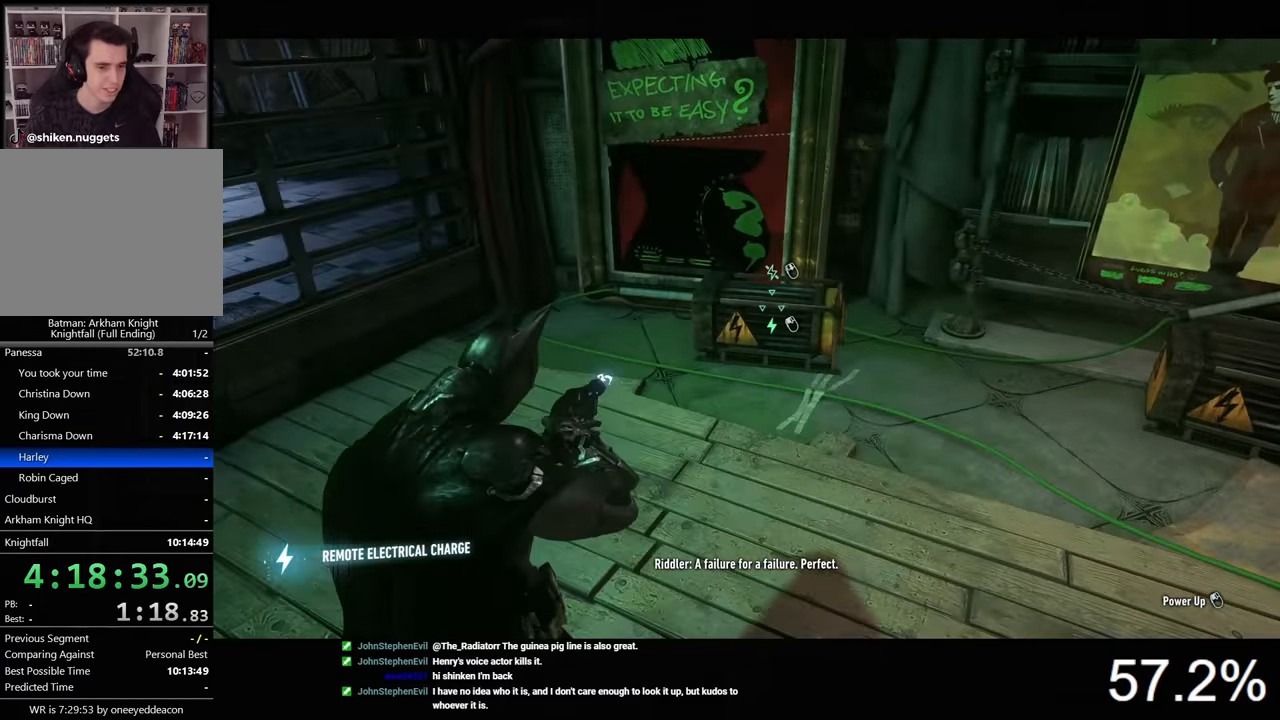
{"keys": [], "mouse": ["right"], "mouse_move": "right", "events": [[200, "mouse_left", "down"], [334, "mouse_left", "up"]]}
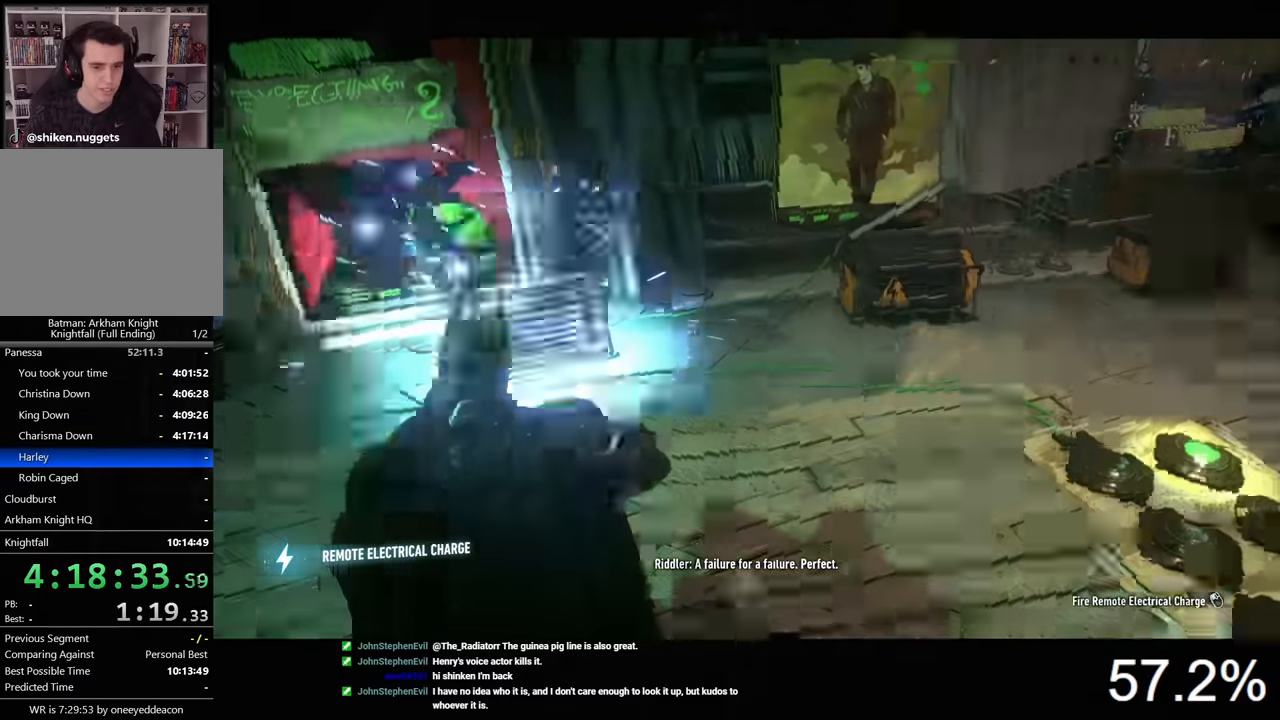
{"keys": [], "mouse": ["right"], "mouse_move": "right", "events": []}
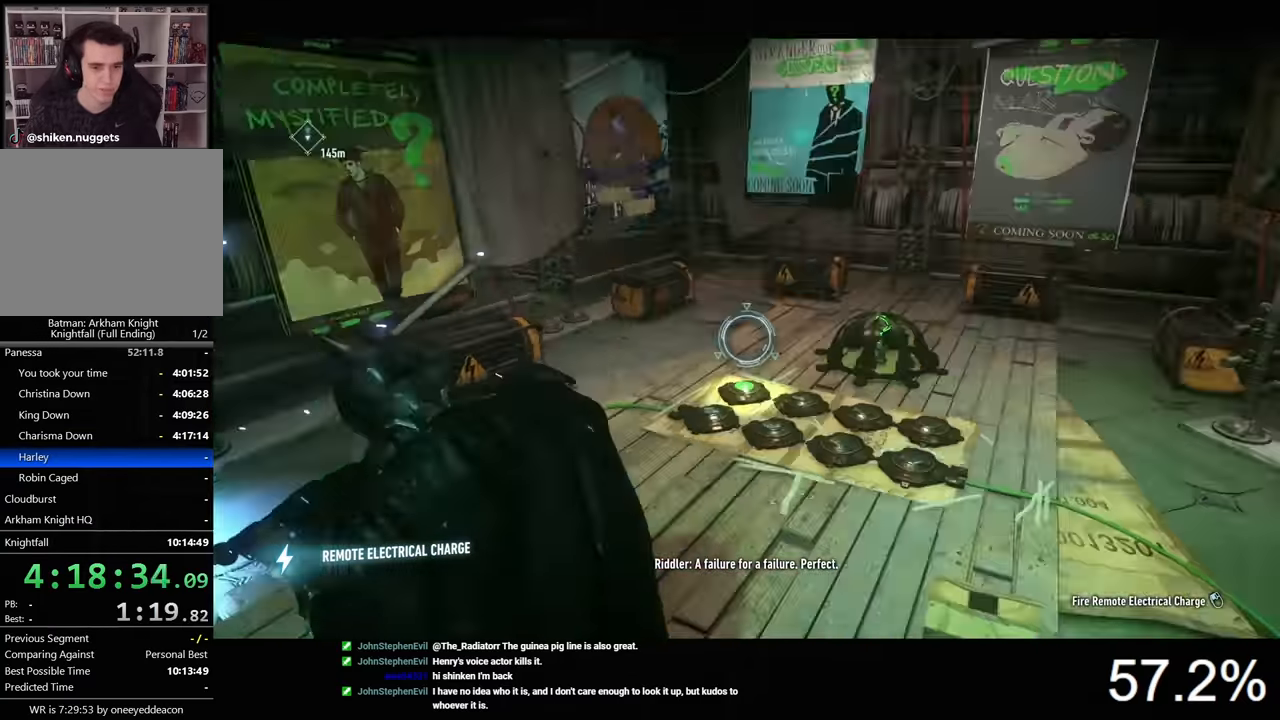
{"keys": [], "mouse": ["right"], "mouse_move": "still", "events": [[100, "w", "down"], [234, "w", "up"], [367, "mouse_left", "down"], [467, "mouse_left", "up"]]}
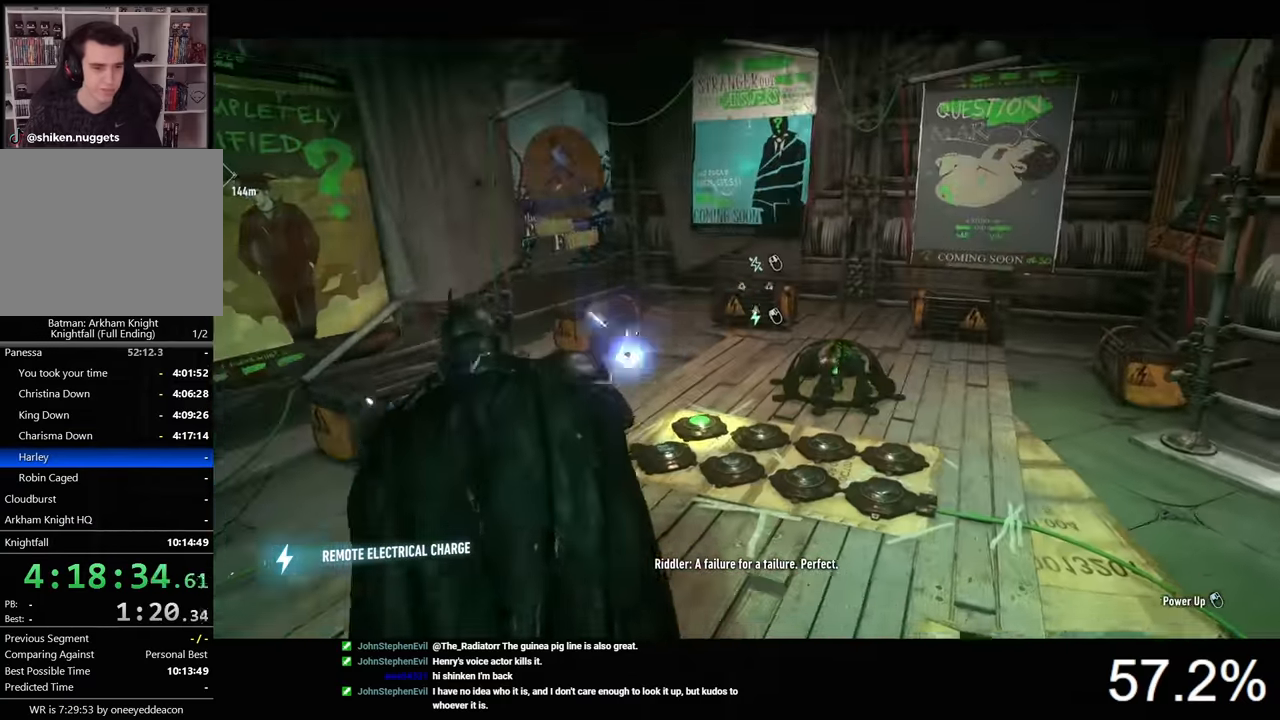
{"keys": [], "mouse": ["right"], "mouse_move": "still", "events": []}
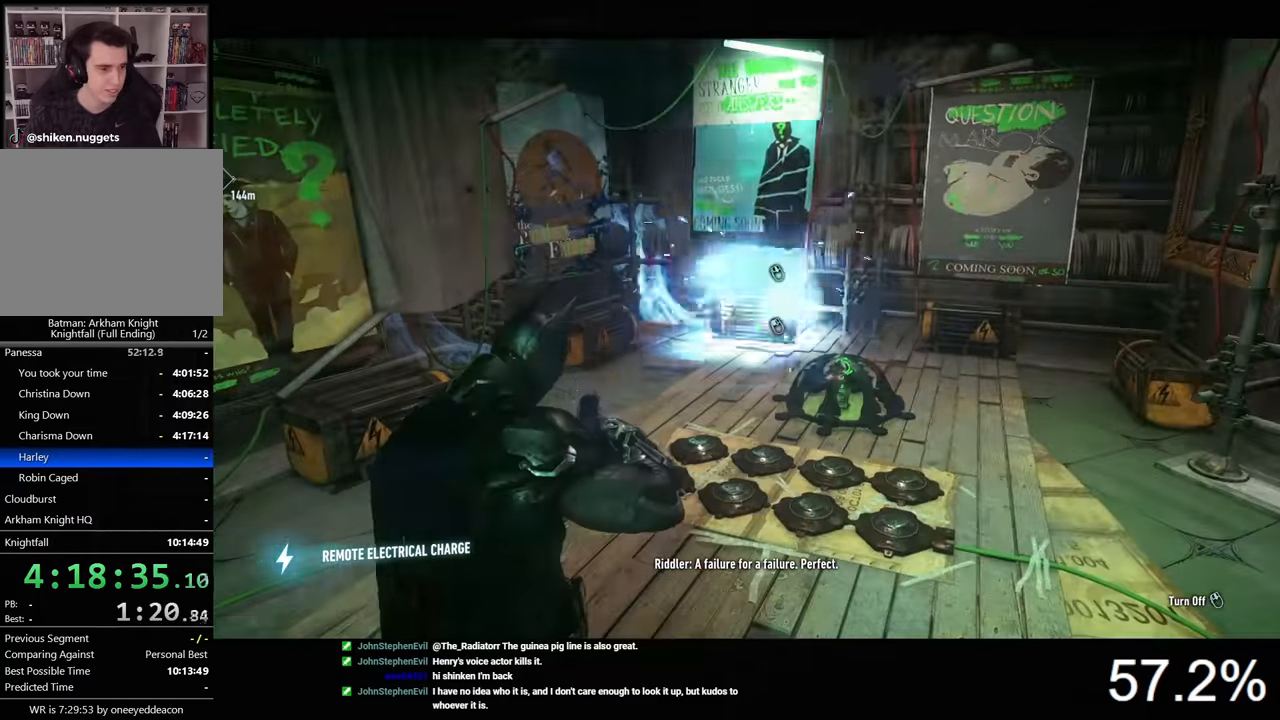
{"keys": [], "mouse": ["right"], "mouse_move": "still", "events": []}
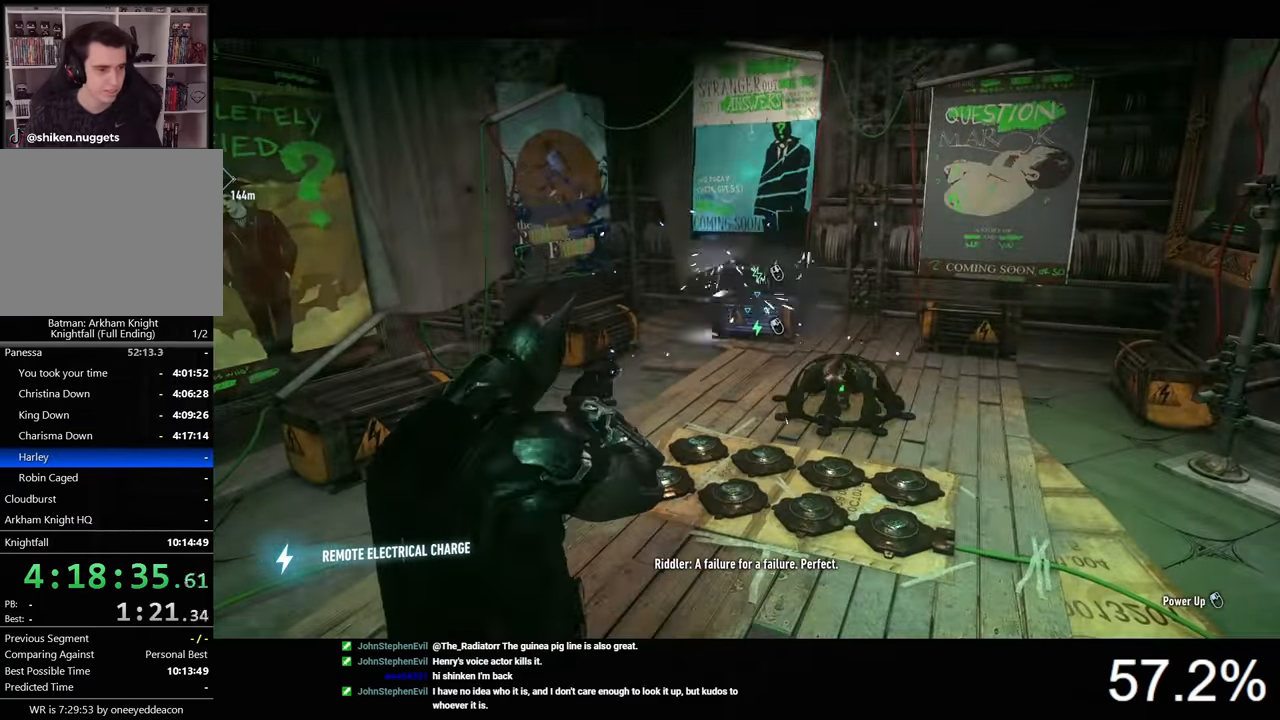
{"keys": [], "mouse": ["right"], "mouse_move": "still", "events": []}
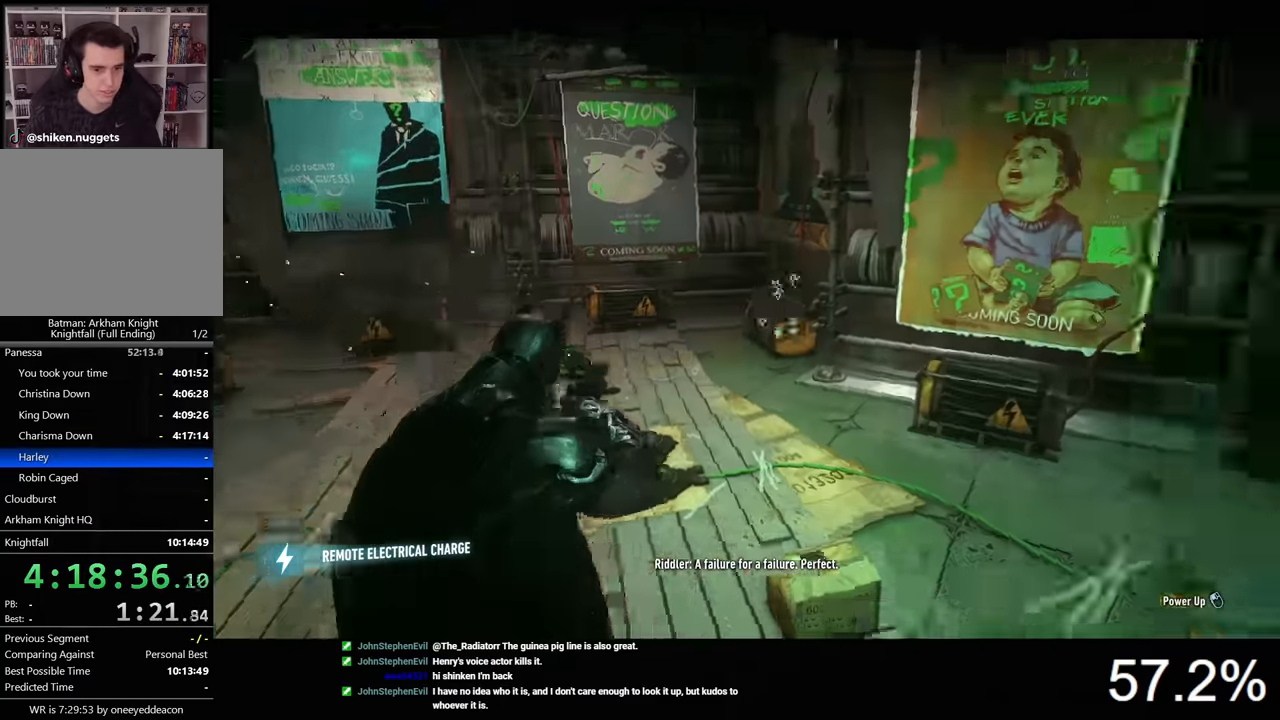
{"keys": [], "mouse": ["right"], "mouse_move": "still", "events": []}
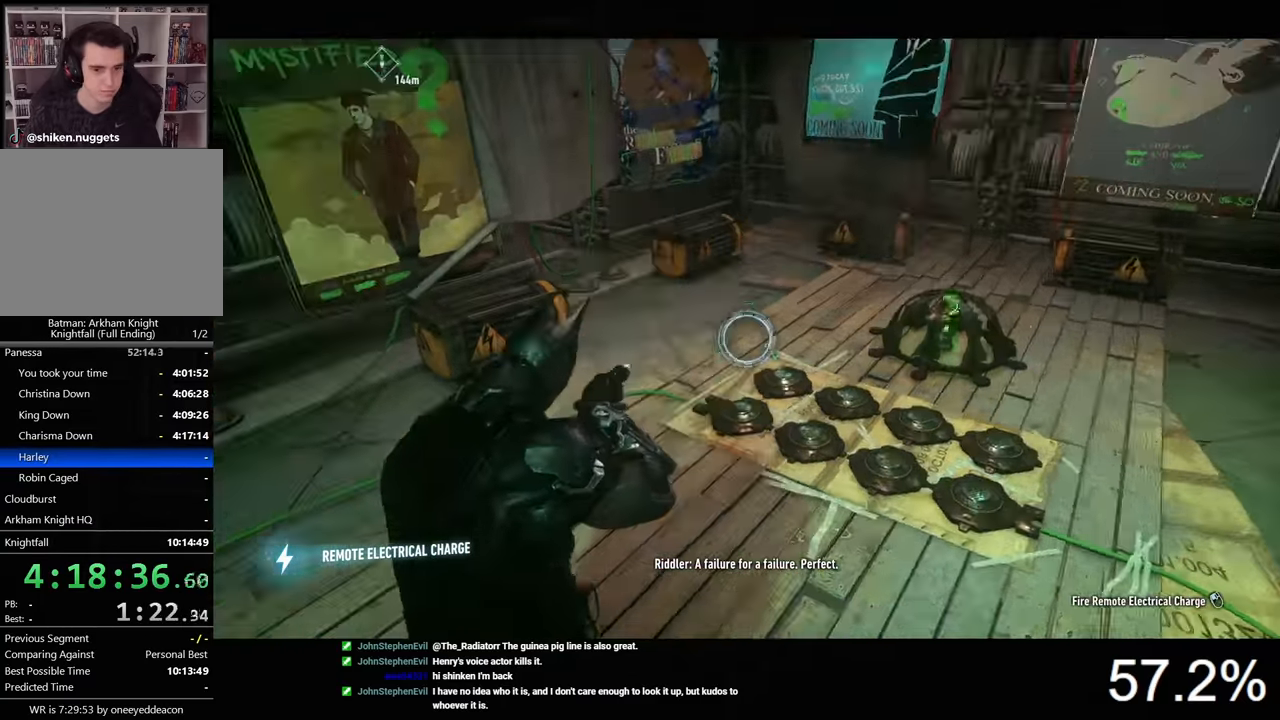
{"keys": [], "mouse": ["right"], "mouse_move": "still", "events": []}
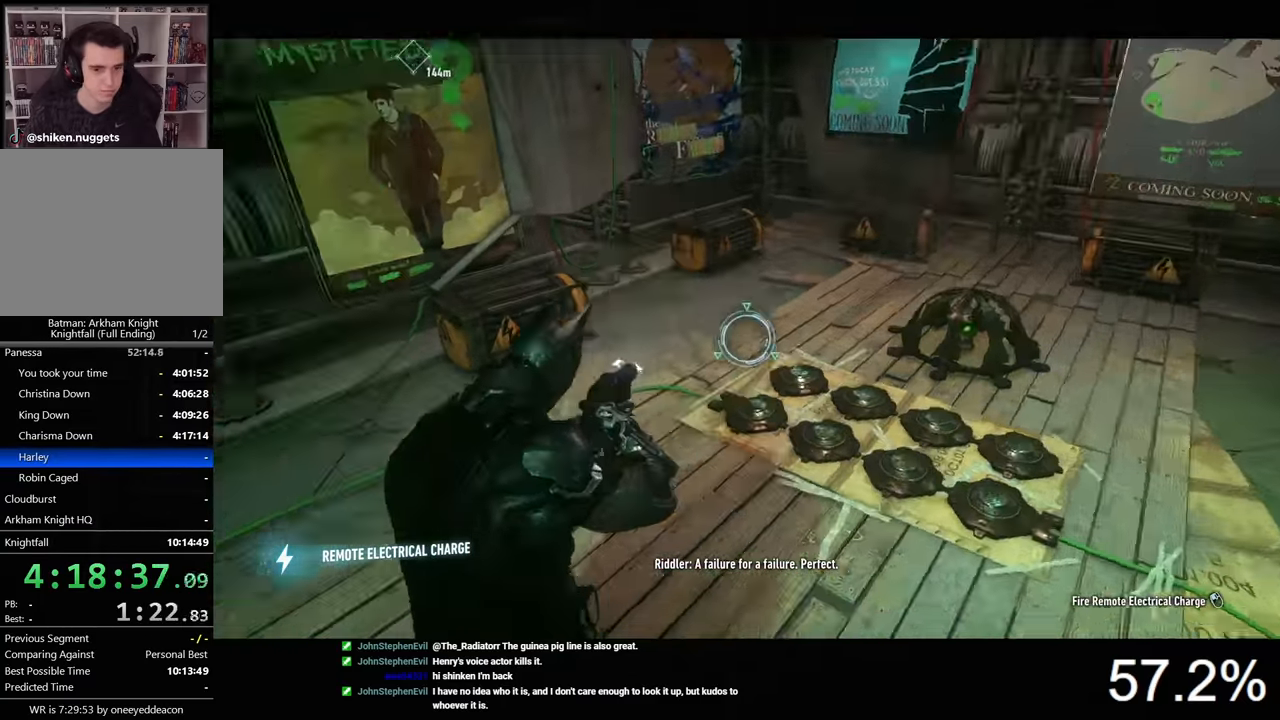
{"keys": [], "mouse": ["right"], "events": []}
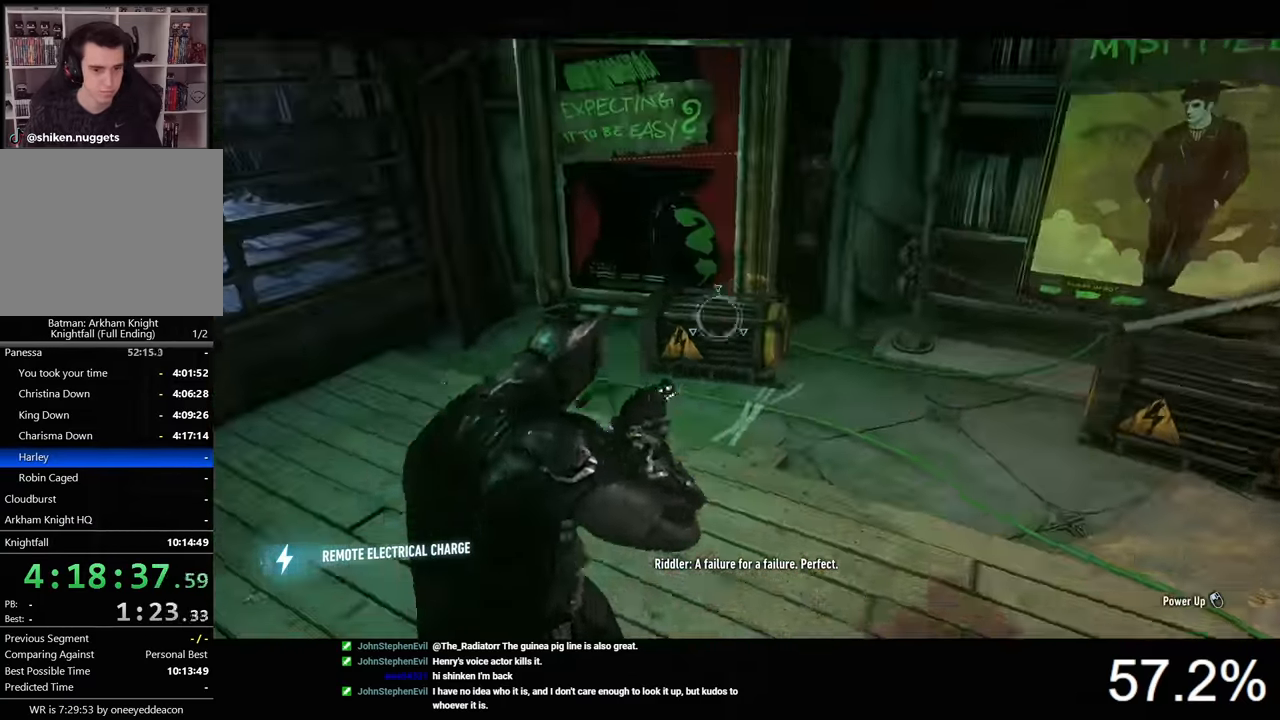
{"keys": [], "mouse": ["right"], "mouse_move": "still", "events": [[67, "mouse_left", "down"], [167, "mouse_left", "up"]]}
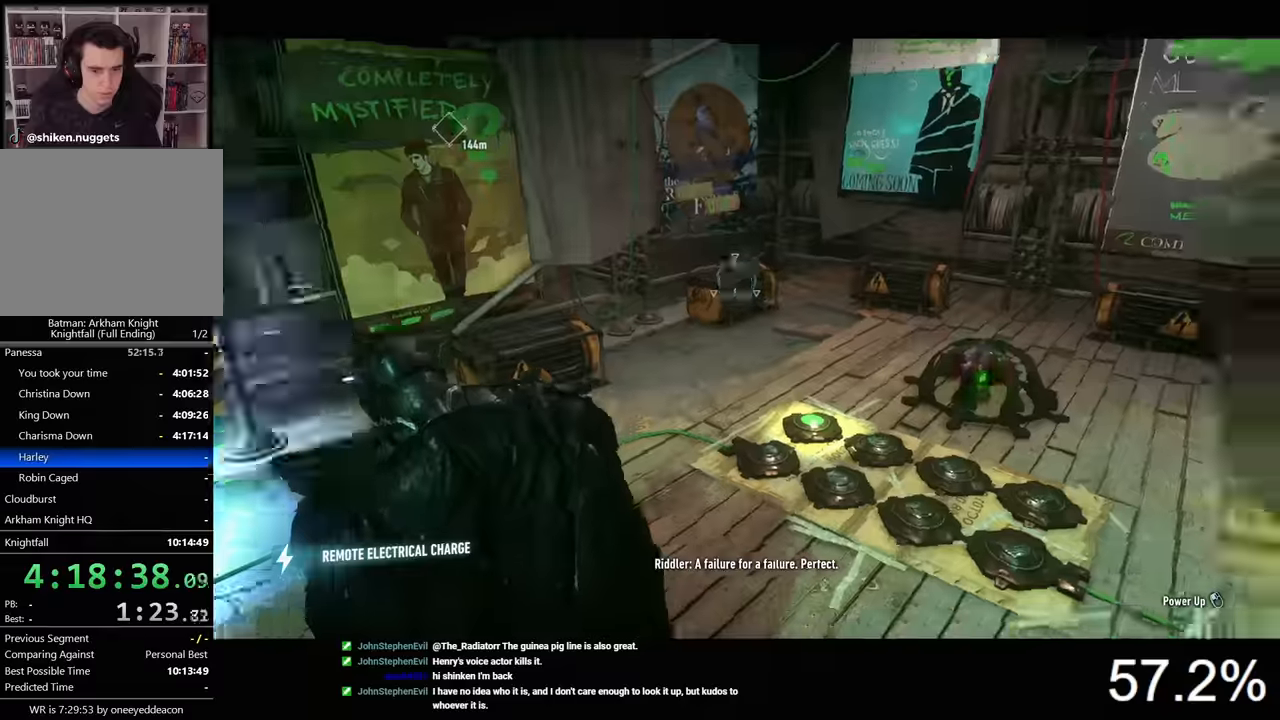
{"keys": [], "mouse": ["right"], "mouse_move": "still", "events": []}
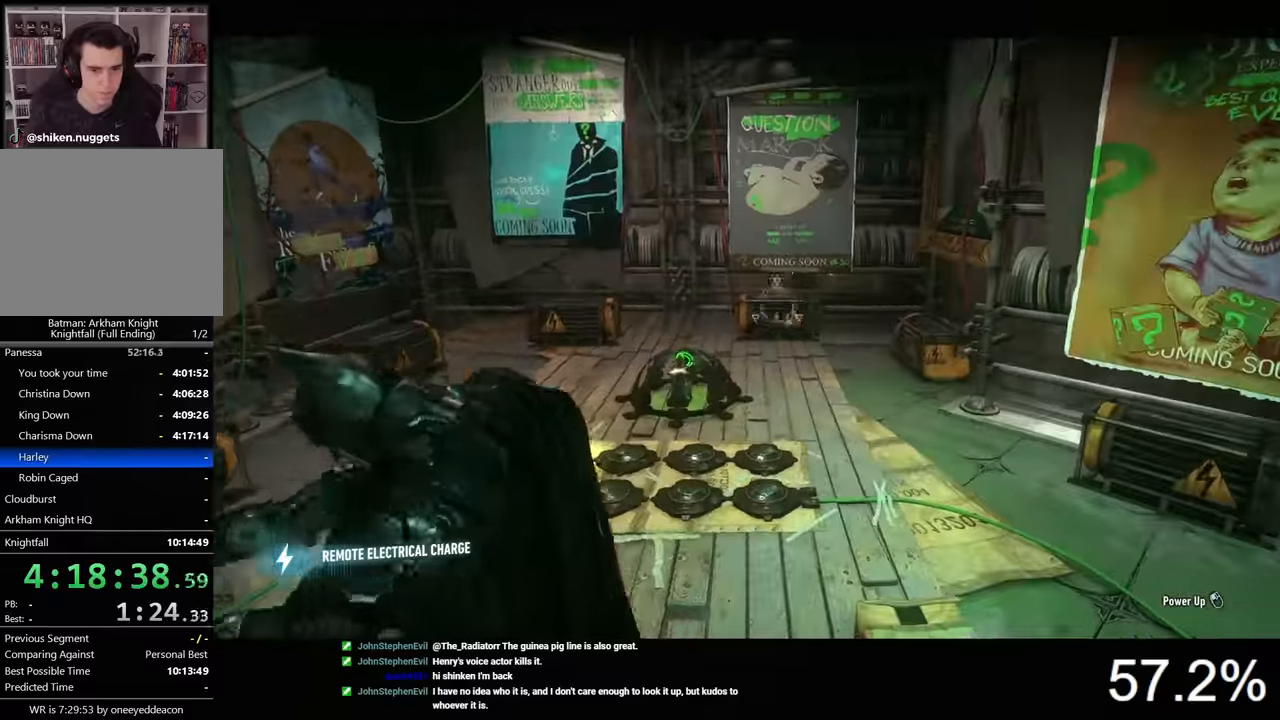
{"keys": [], "mouse": ["right"], "mouse_move": "still", "events": [[300, "mouse_left", "down"], [433, "mouse_left", "up"]]}
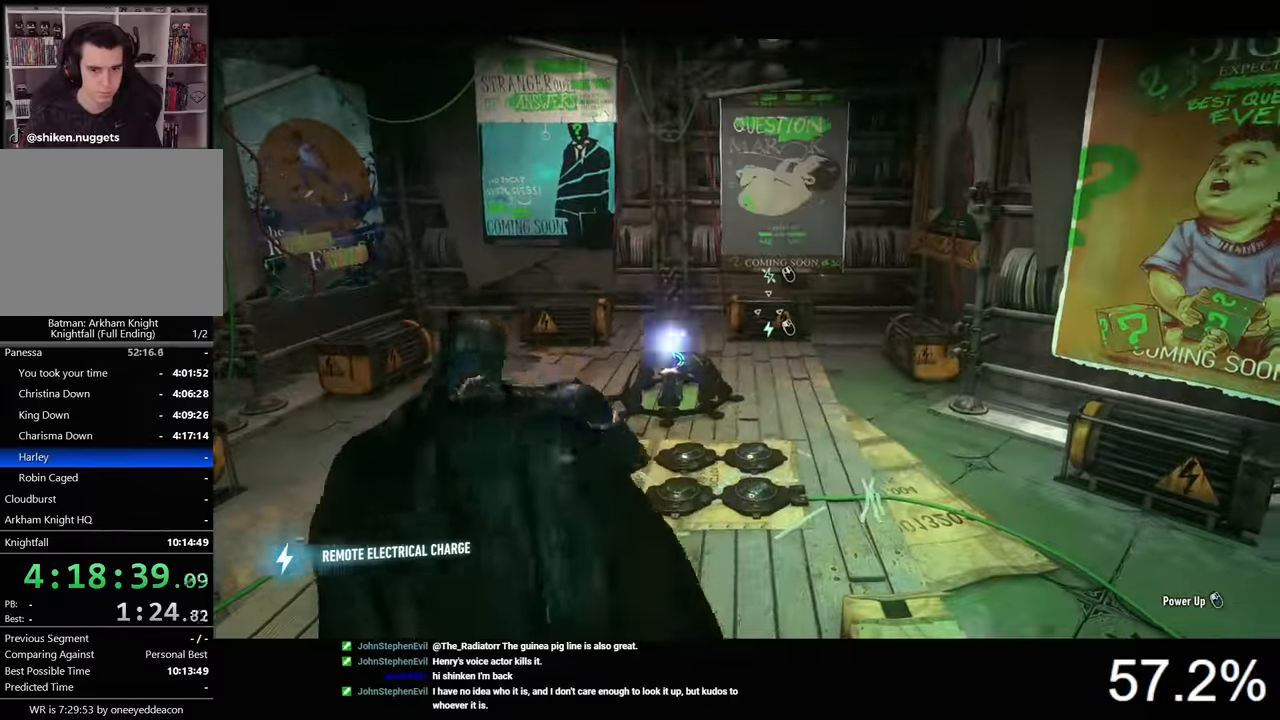
{"keys": [], "mouse": ["right"], "mouse_move": "still", "events": []}
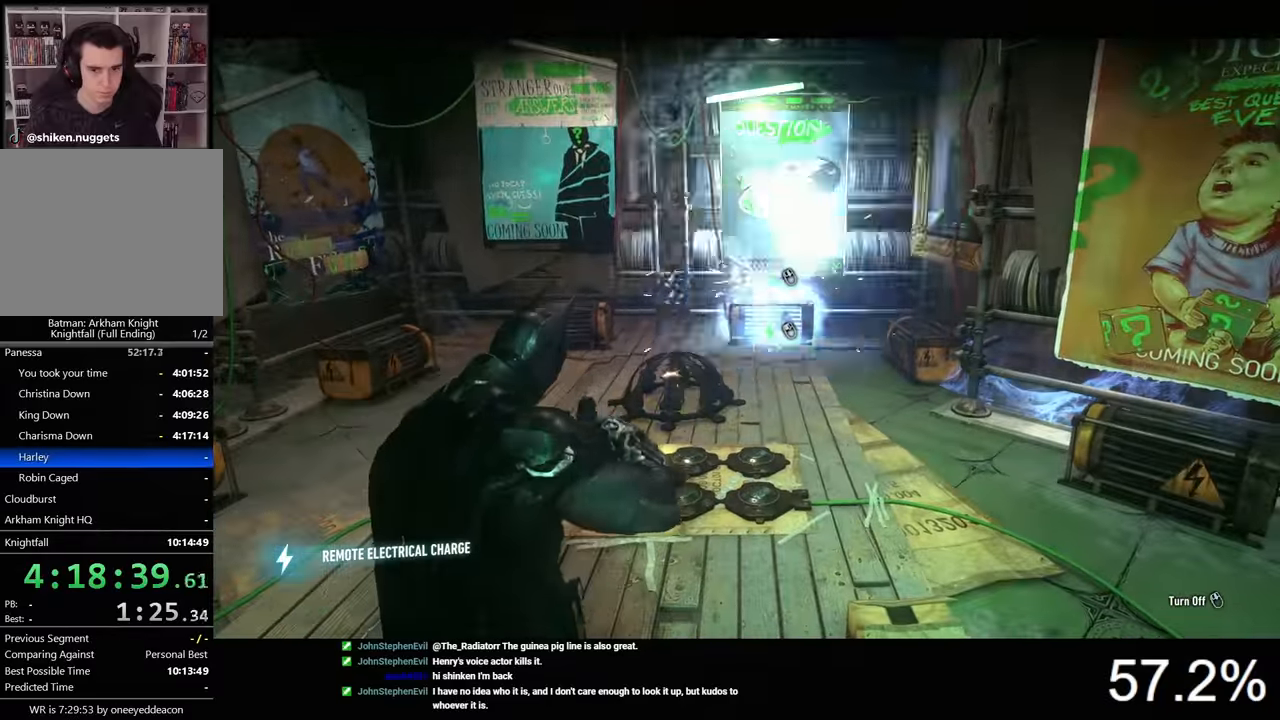
{"keys": [], "mouse": ["right"], "mouse_move": "still", "events": []}
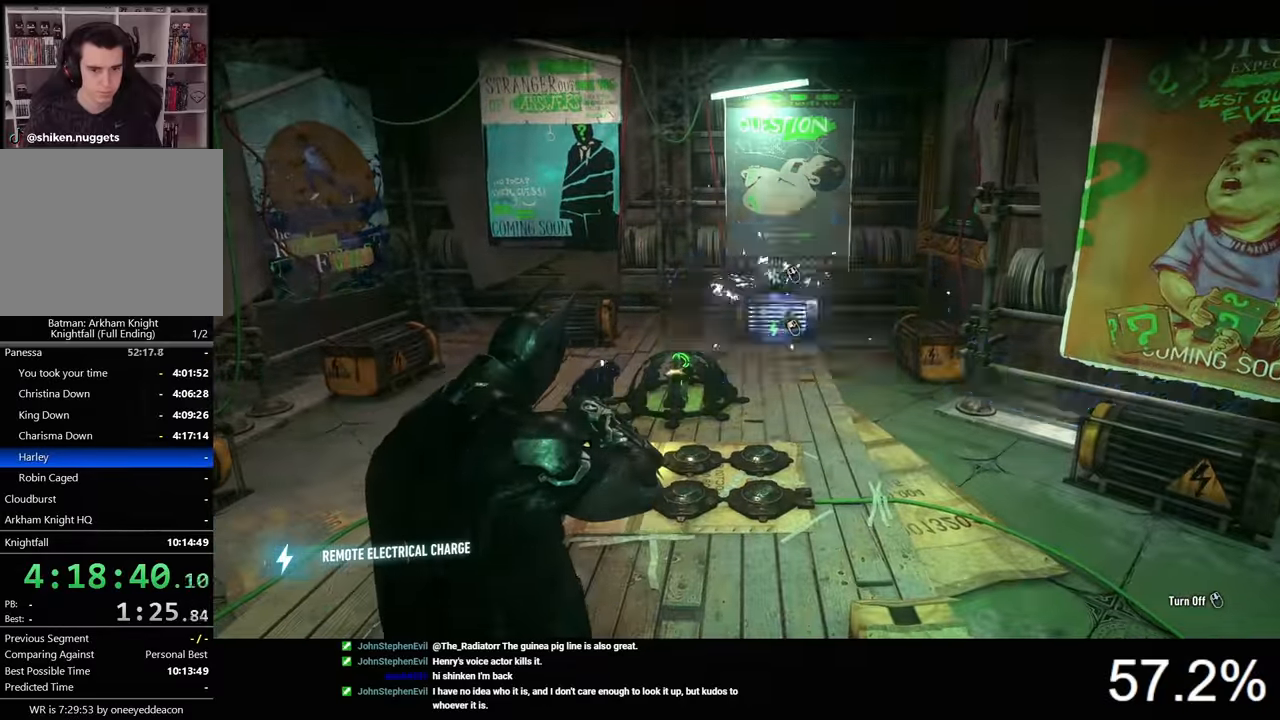
{"keys": [], "mouse": ["right"], "mouse_move": "still", "events": []}
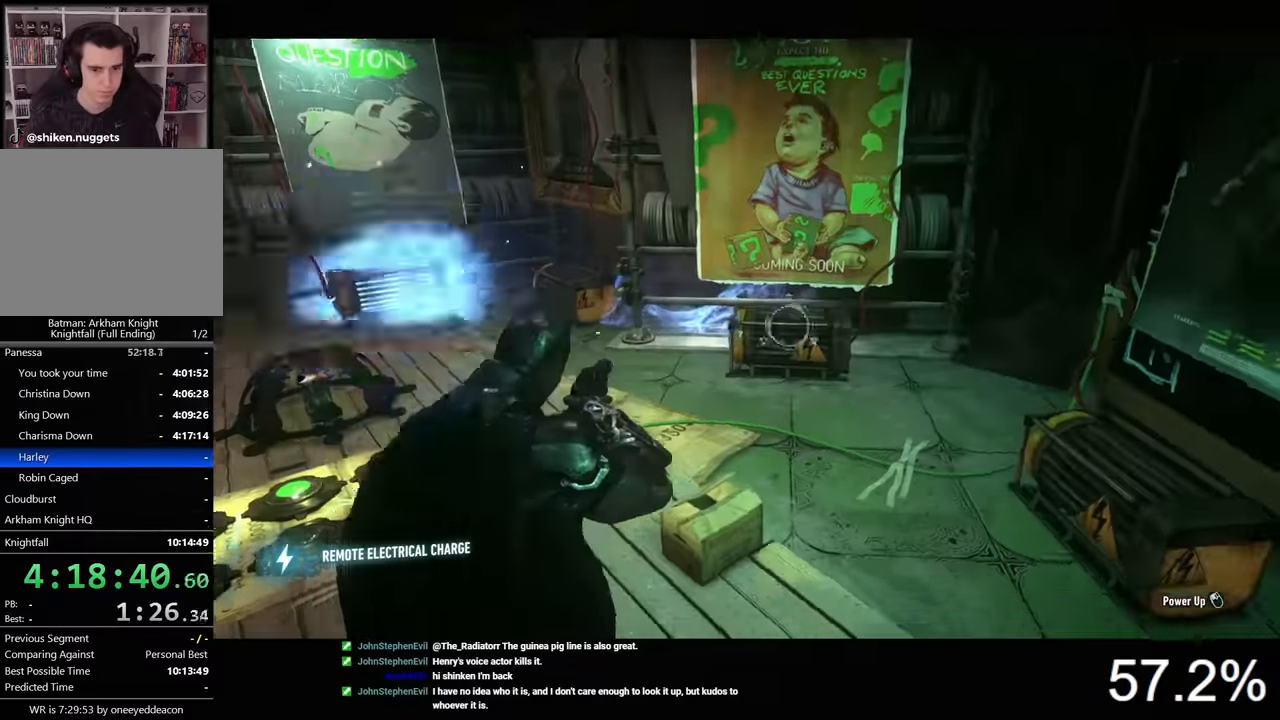
{"keys": [], "mouse": ["right"], "mouse_move": "still", "events": [[267, "mouse_left", "down"], [400, "mouse_left", "up"]]}
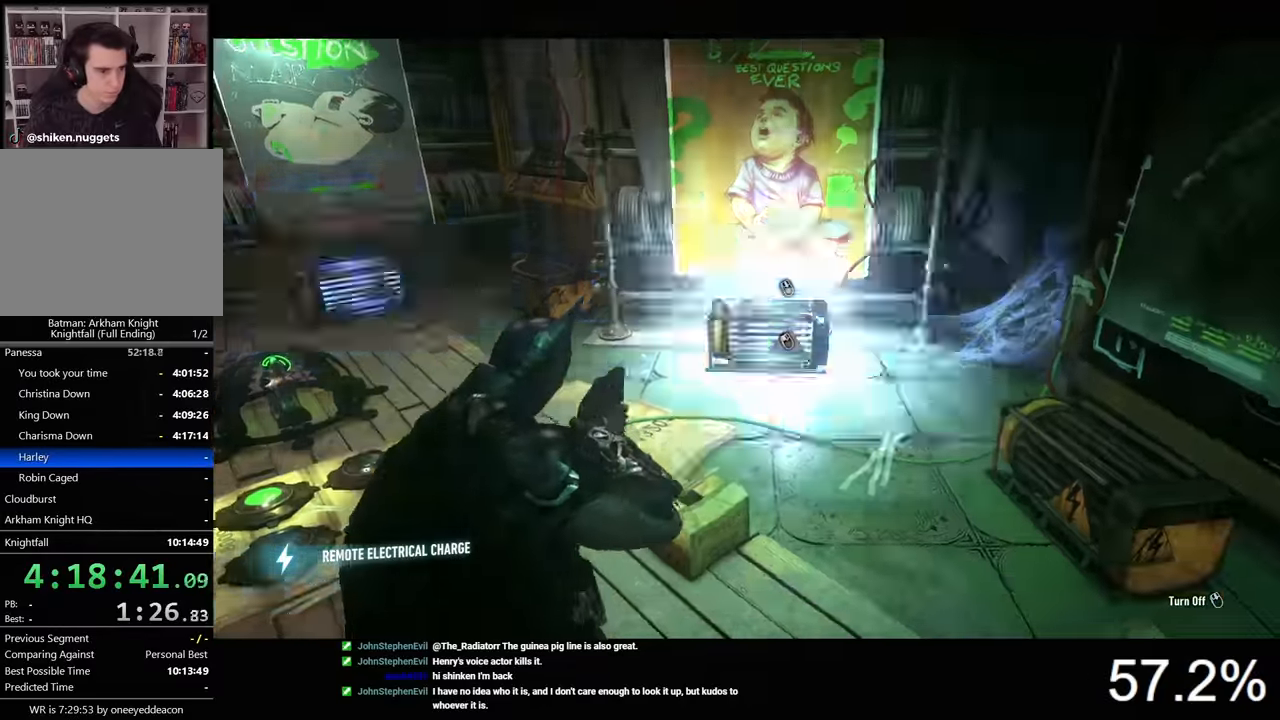
{"keys": [], "mouse": ["right"], "mouse_move": "still", "events": []}
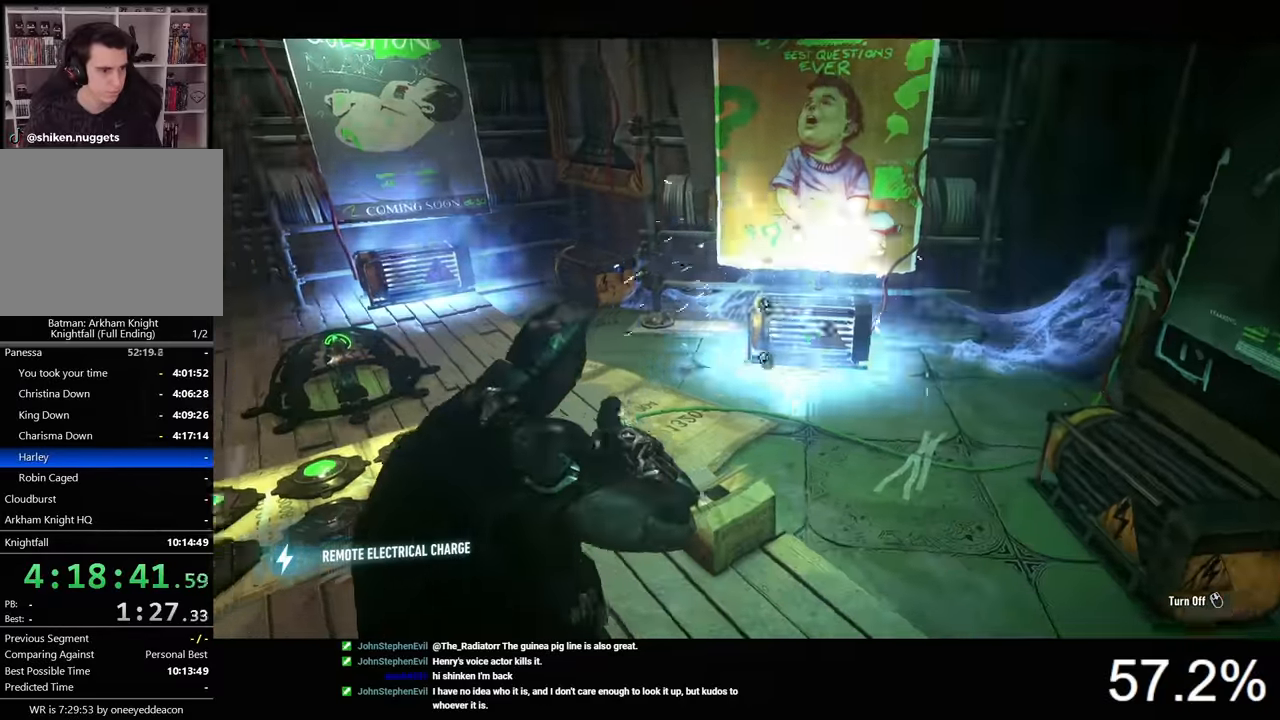
{"keys": [], "mouse": ["right"], "mouse_move": "left", "events": []}
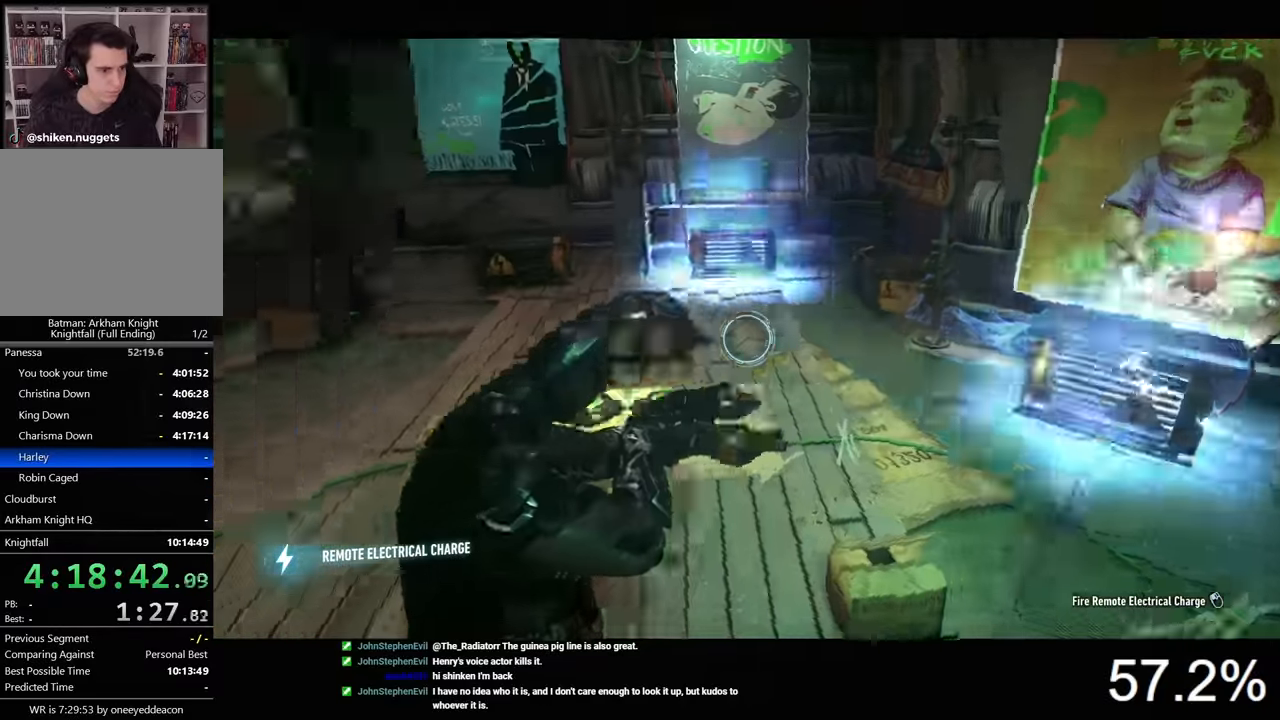
{"keys": [], "mouse": ["right"], "mouse_move": "still", "events": []}
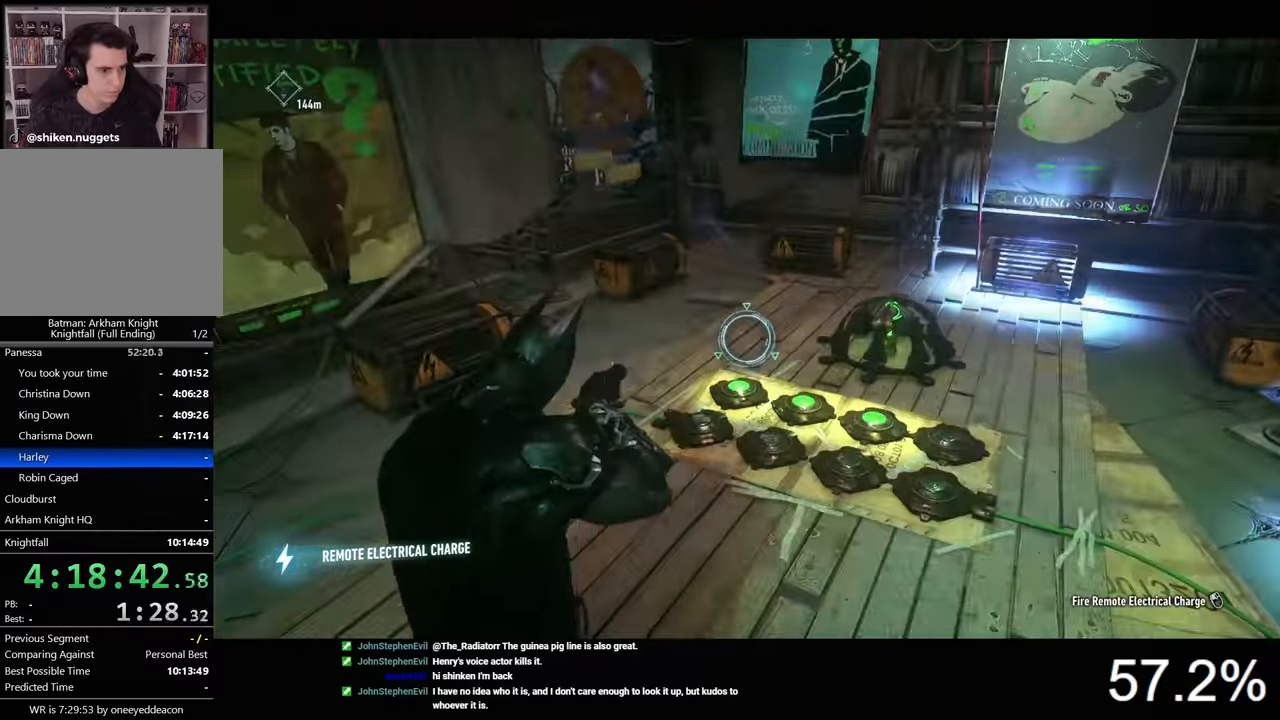
{"keys": [], "mouse": ["right"], "mouse_move": "still", "events": []}
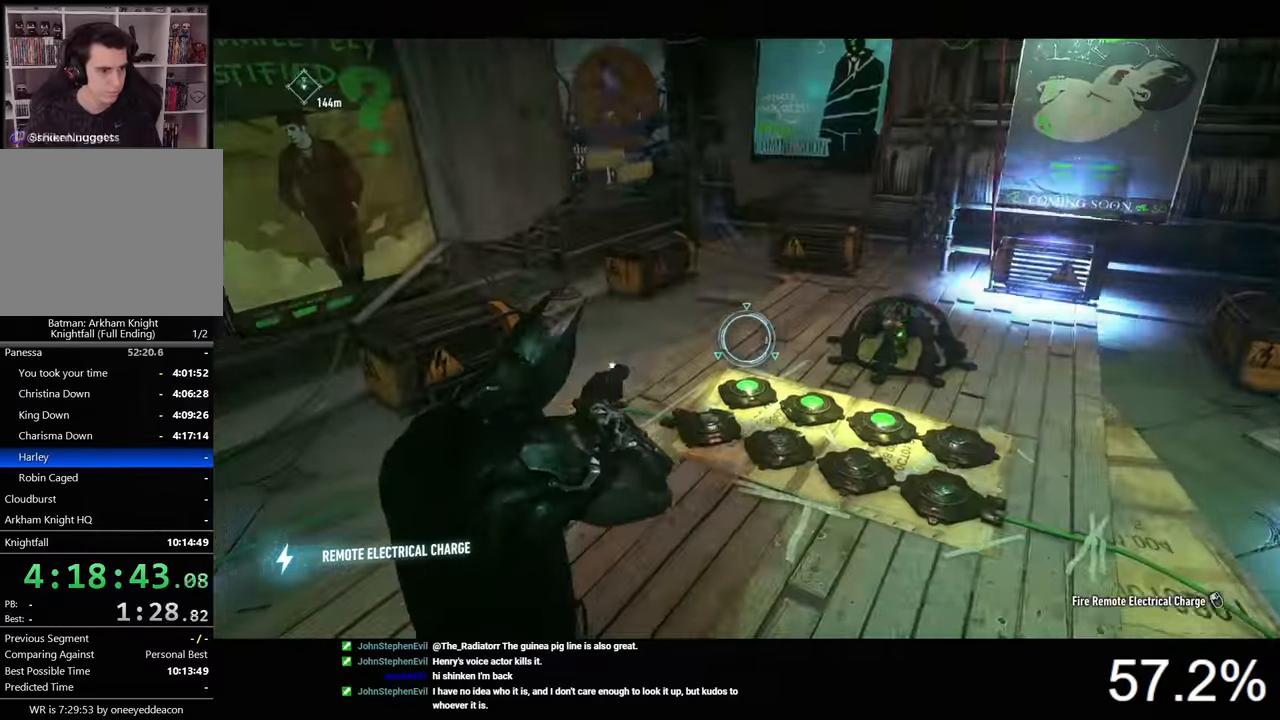
{"keys": [], "mouse": ["right"], "mouse_move": "still", "events": []}
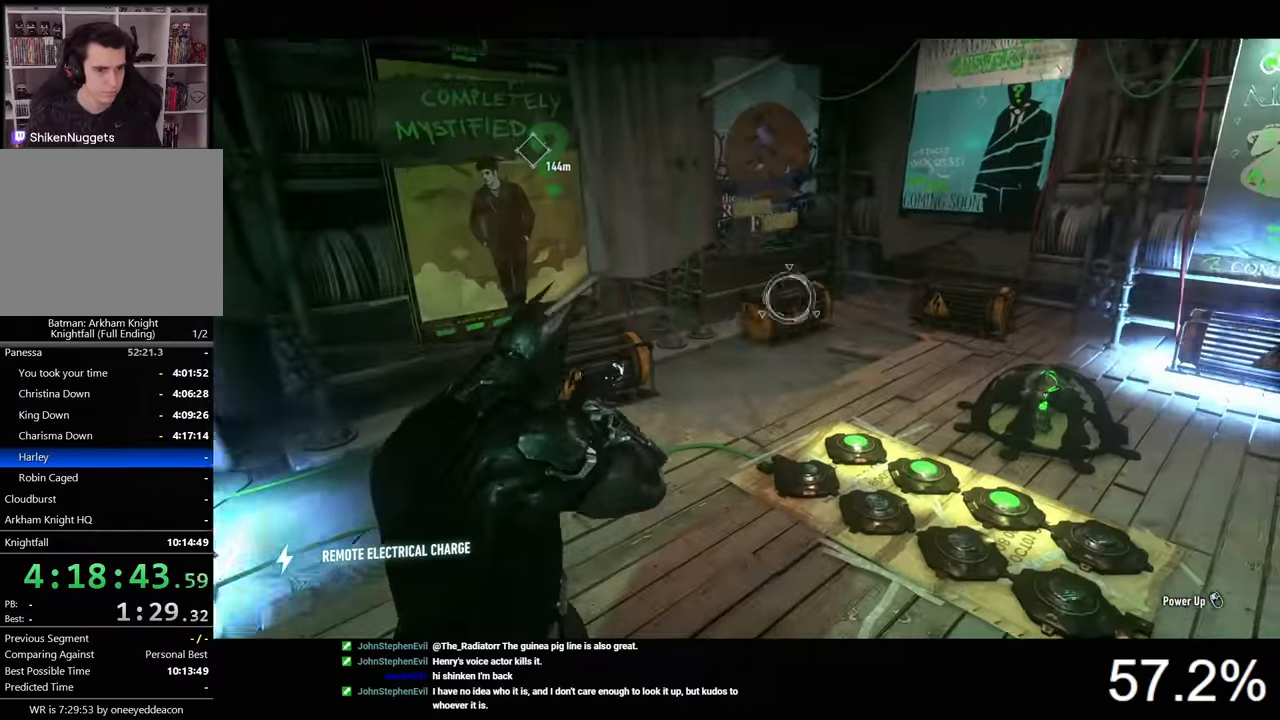
{"keys": [], "mouse": ["right"], "mouse_move": "still", "events": [[233, "mouse_left", "down"], [300, "mouse_left", "up"]]}
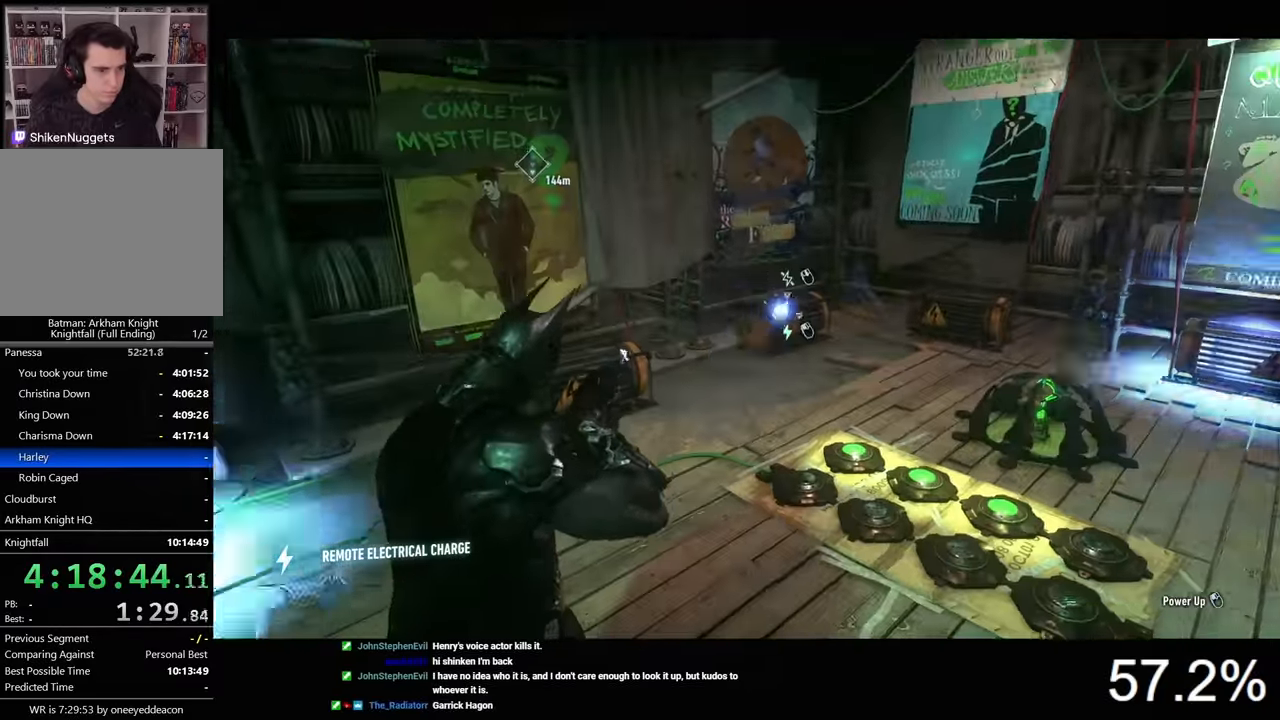
{"keys": [], "mouse": ["right"], "mouse_move": "still", "events": []}
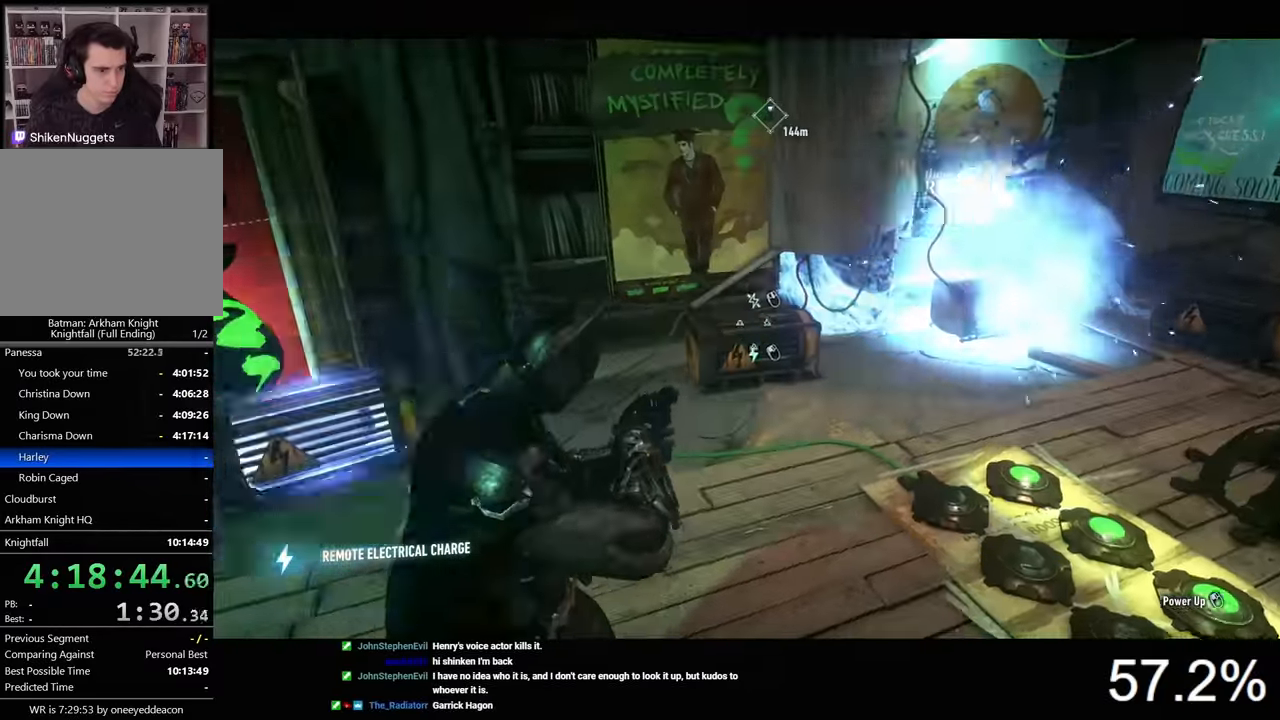
{"keys": [], "mouse": ["right"], "mouse_move": "still", "events": []}